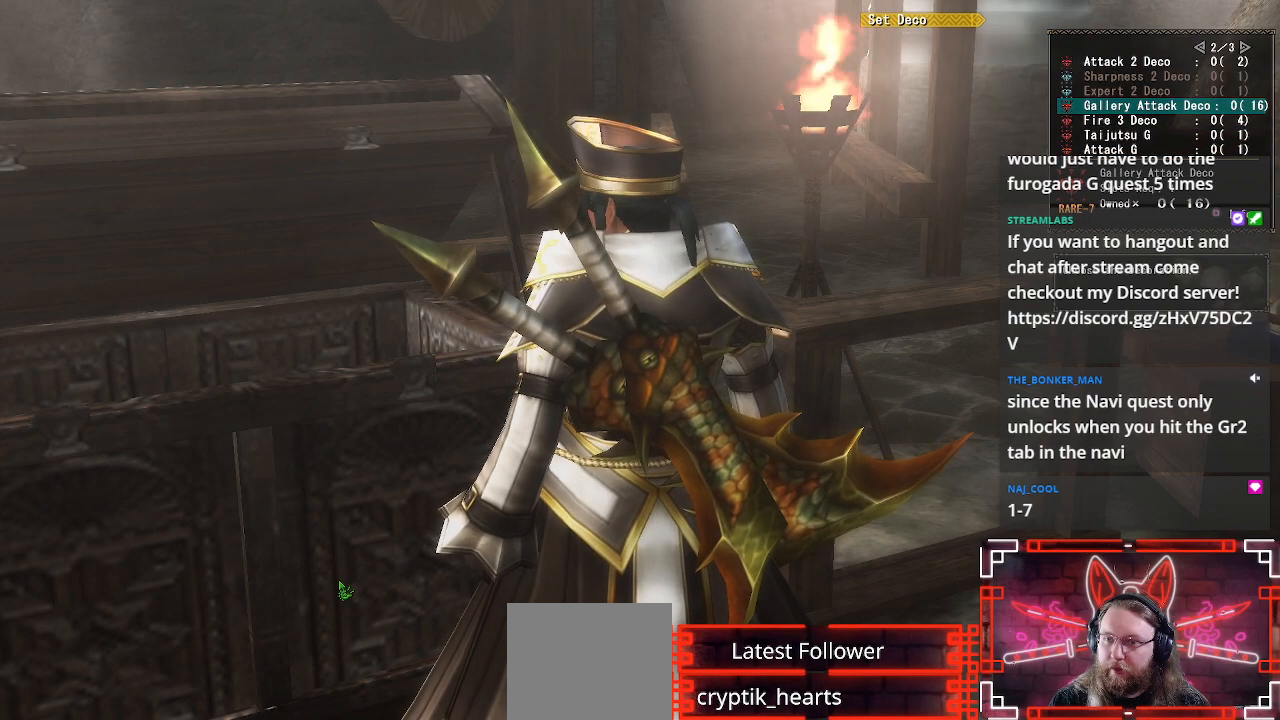
Gameplay with a controller (Xbox layout); each line is a JSON object with the inputs held at the frame after it. "events" lists button and stick changes between this image and that frame as [ms after this image, input, new state], when the widget could be followed in between.
{"buttons": [], "left_stick": "center", "right_stick": "center", "events": []}
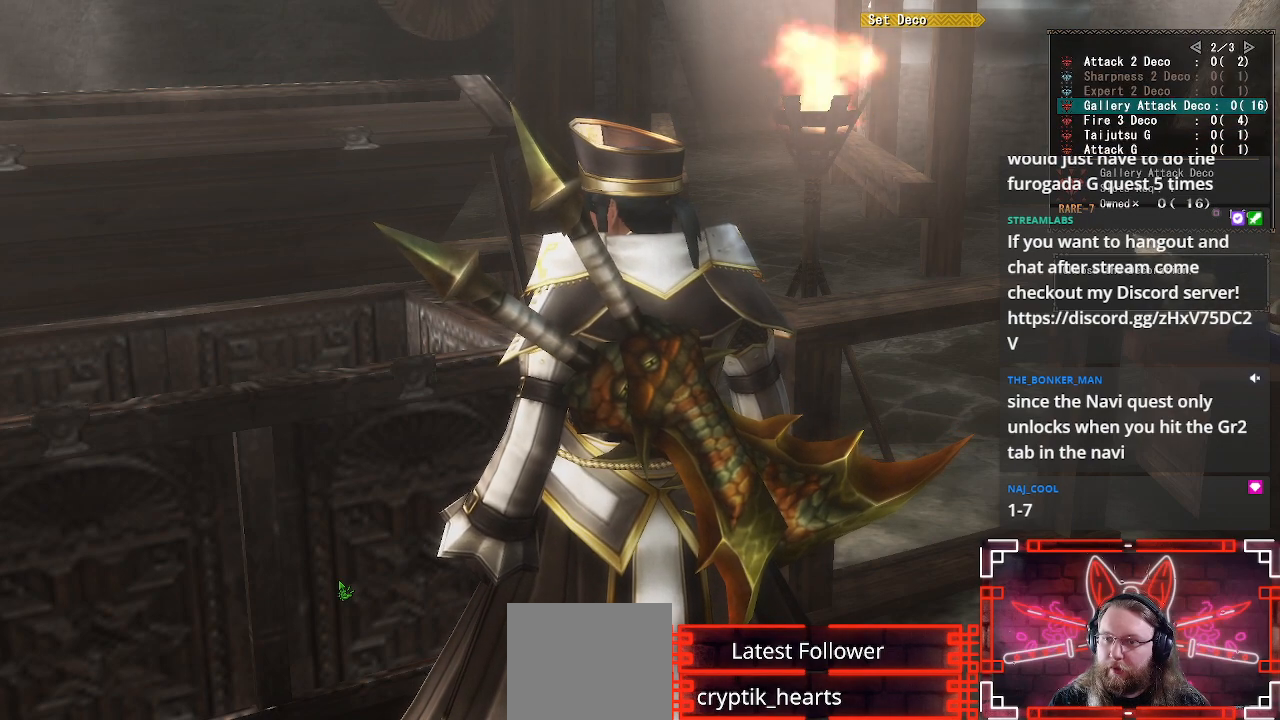
{"buttons": [], "left_stick": "center", "right_stick": "center", "events": [[267, "DPAD_RIGHT", "down"], [433, "DPAD_RIGHT", "up"]]}
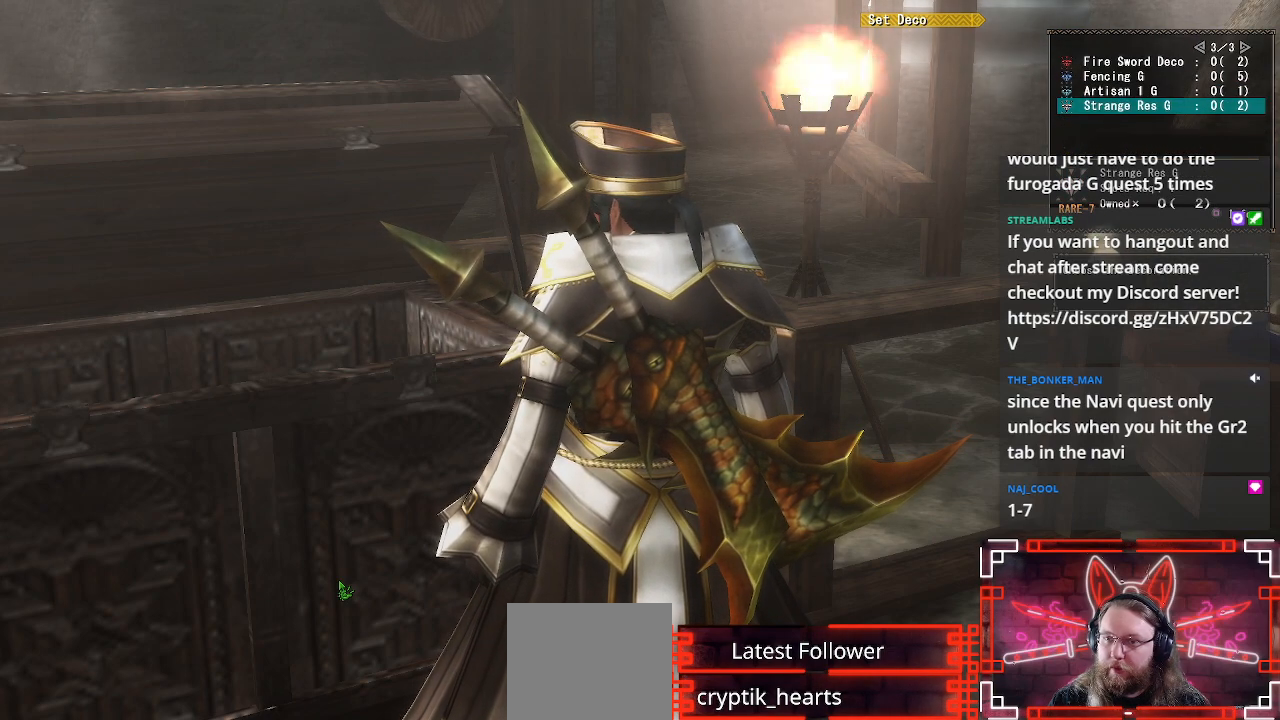
{"buttons": [], "left_stick": "center", "right_stick": "center", "events": [[283, "DPAD_UP", "down"], [417, "DPAD_UP", "up"]]}
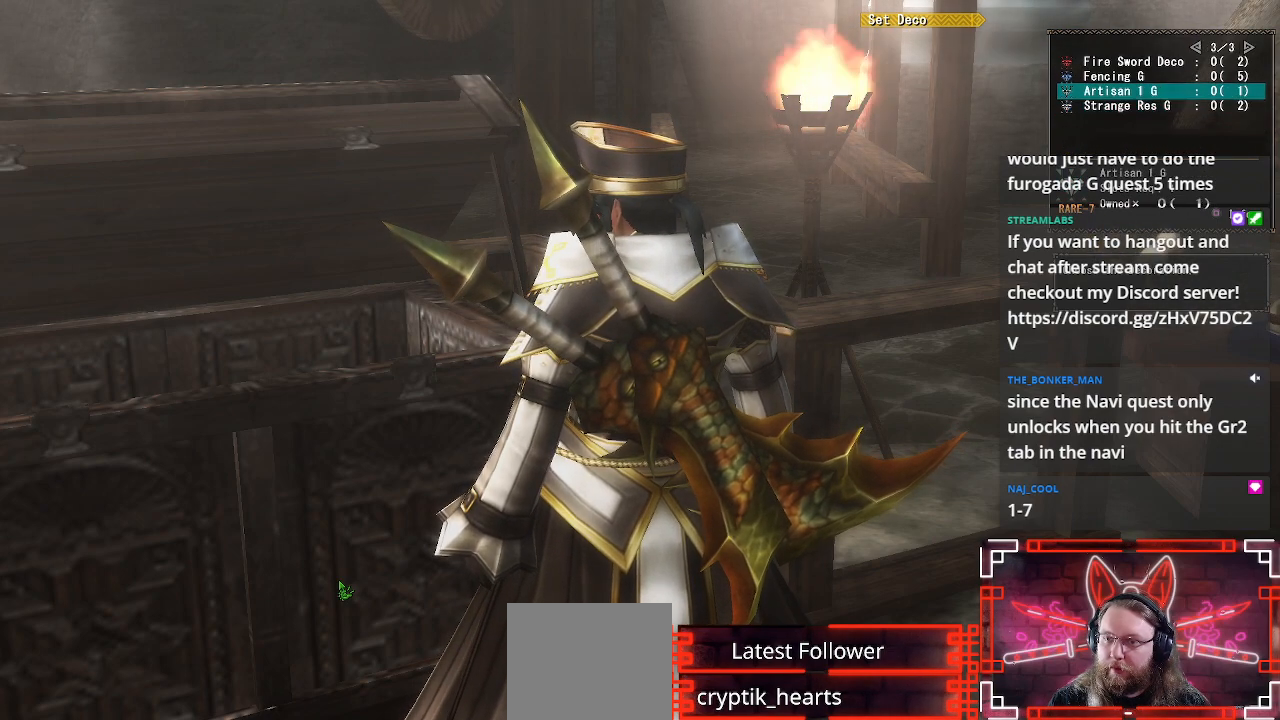
{"buttons": [], "left_stick": "center", "right_stick": "center", "events": [[17, "DPAD_UP", "down"], [133, "DPAD_UP", "up"]]}
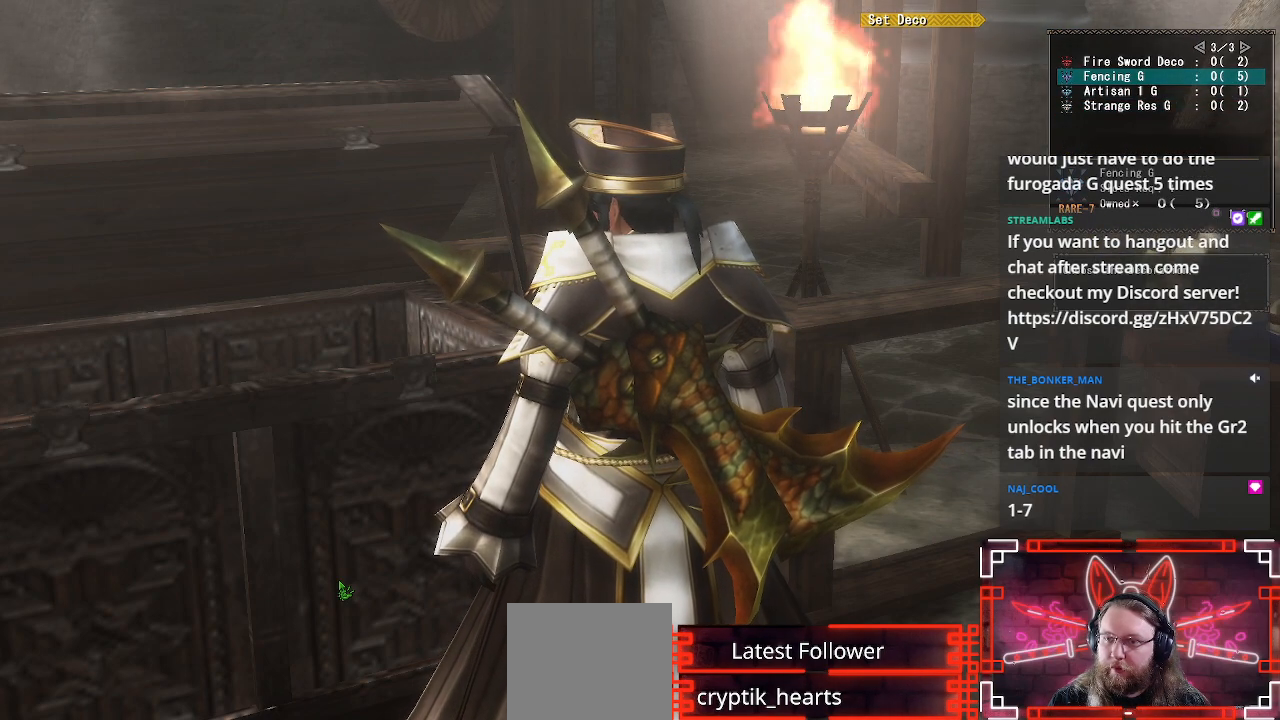
{"buttons": [], "left_stick": "center", "right_stick": "center", "events": []}
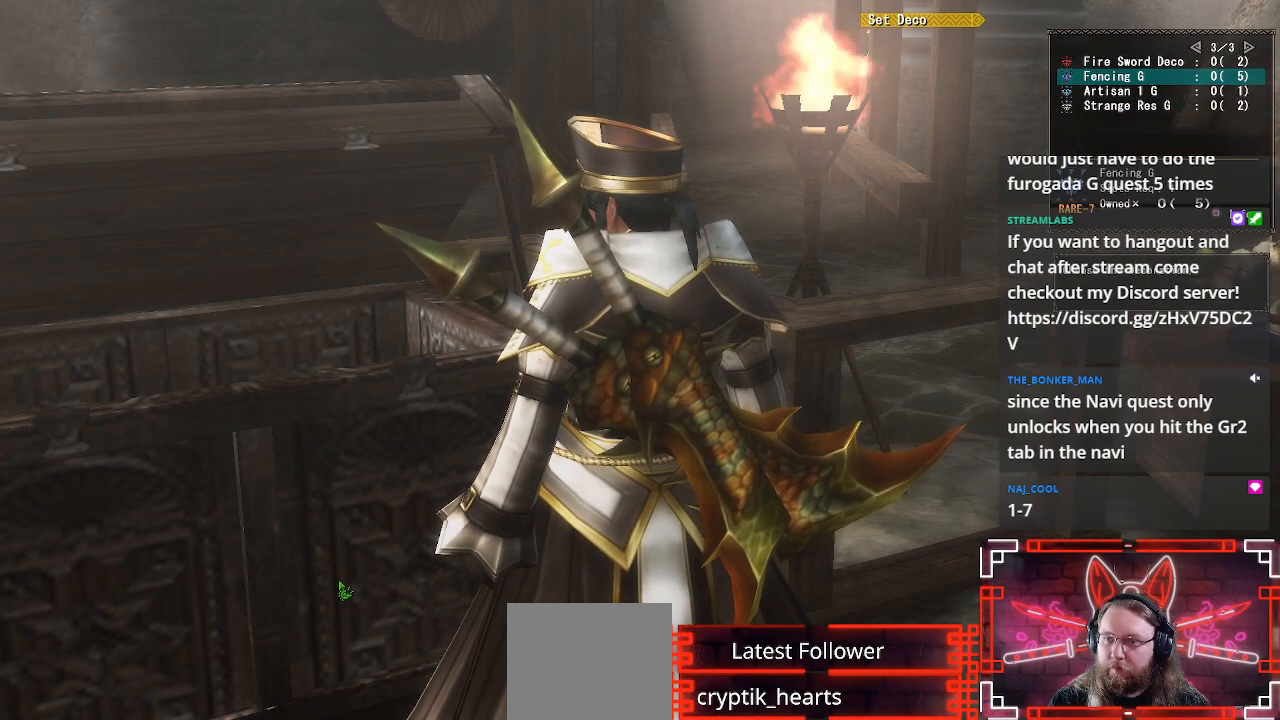
{"buttons": [], "left_stick": "center", "right_stick": "center", "events": []}
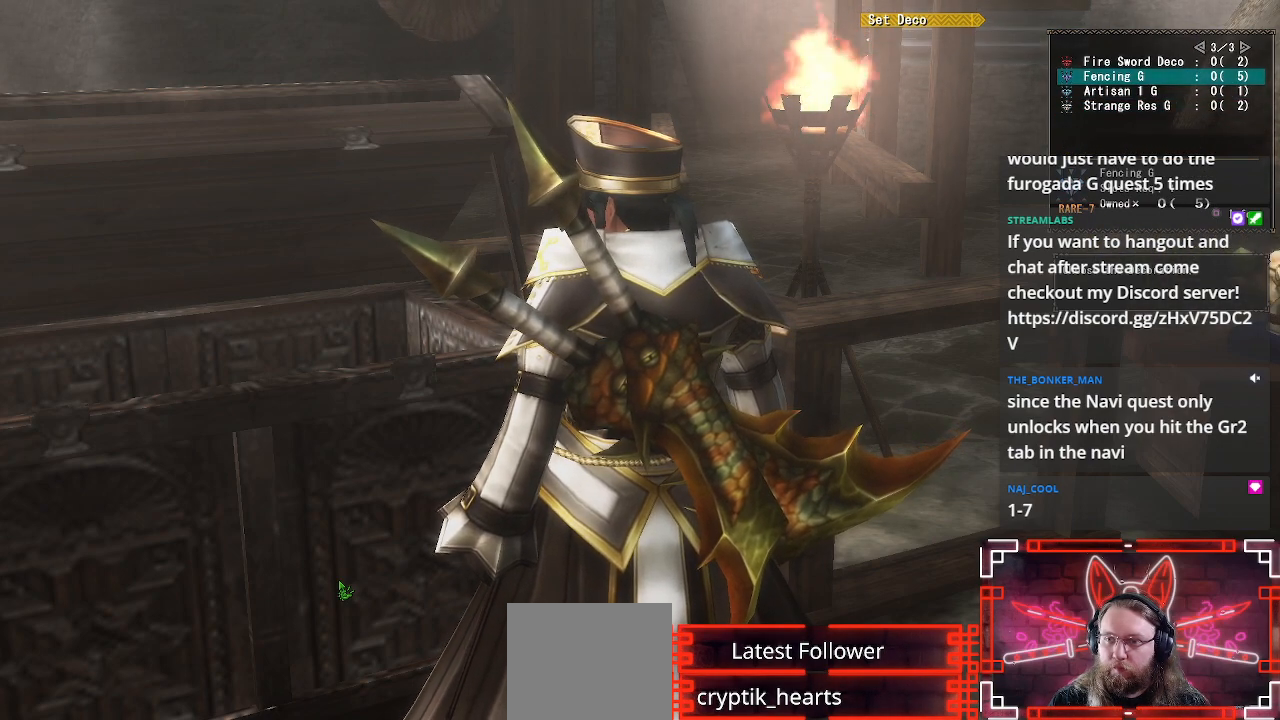
{"buttons": [], "left_stick": "center", "right_stick": "center", "events": []}
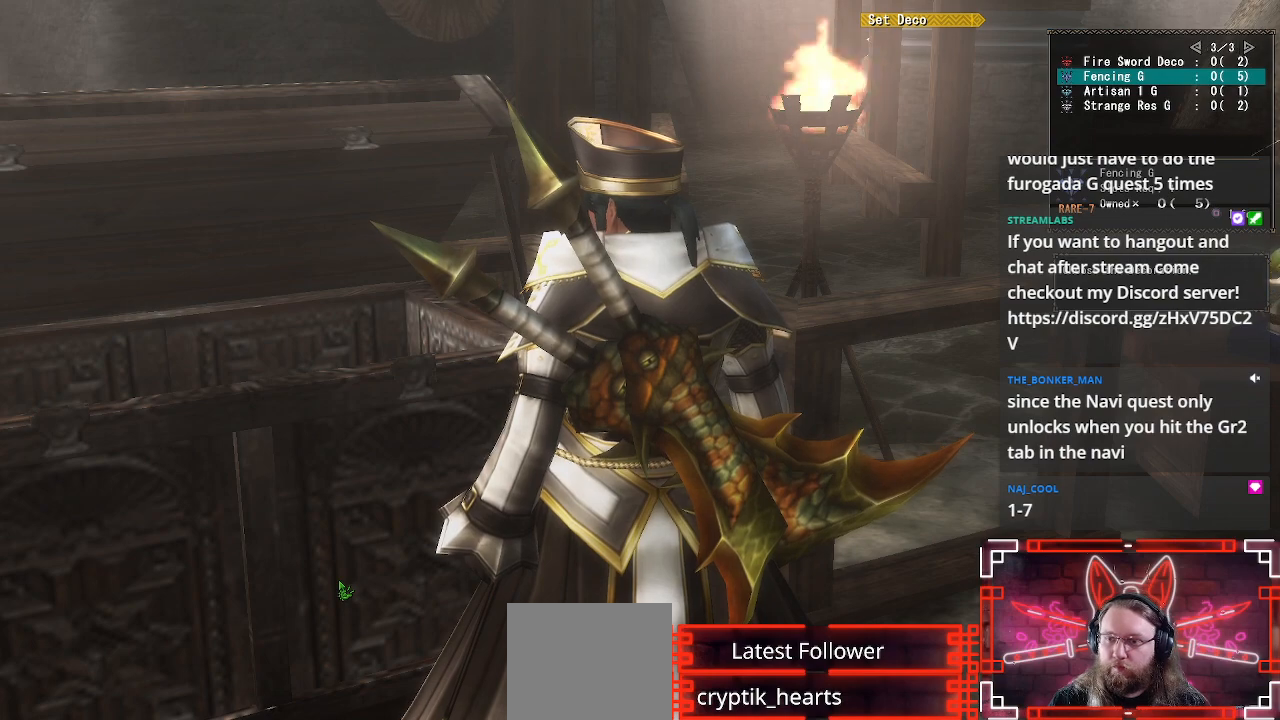
{"buttons": [], "left_stick": "center", "right_stick": "center", "events": []}
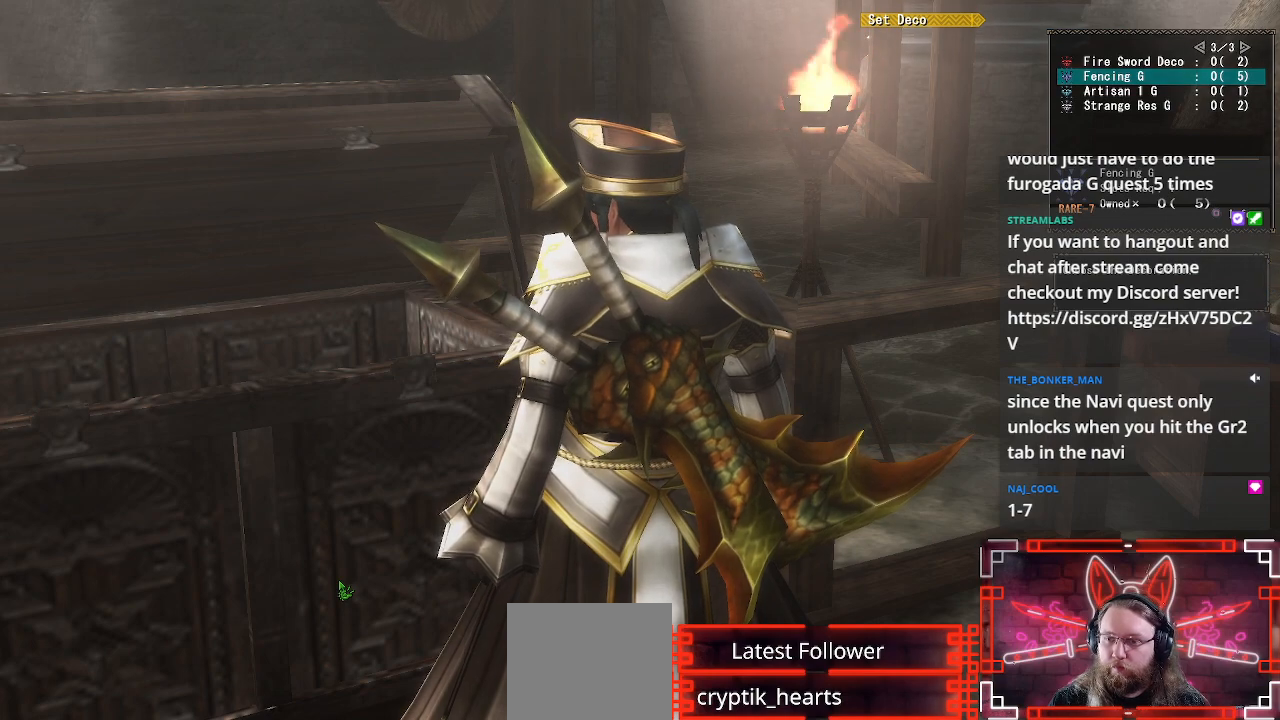
{"buttons": ["B"], "left_stick": "center", "right_stick": "center", "events": [[383, "B", "down"]]}
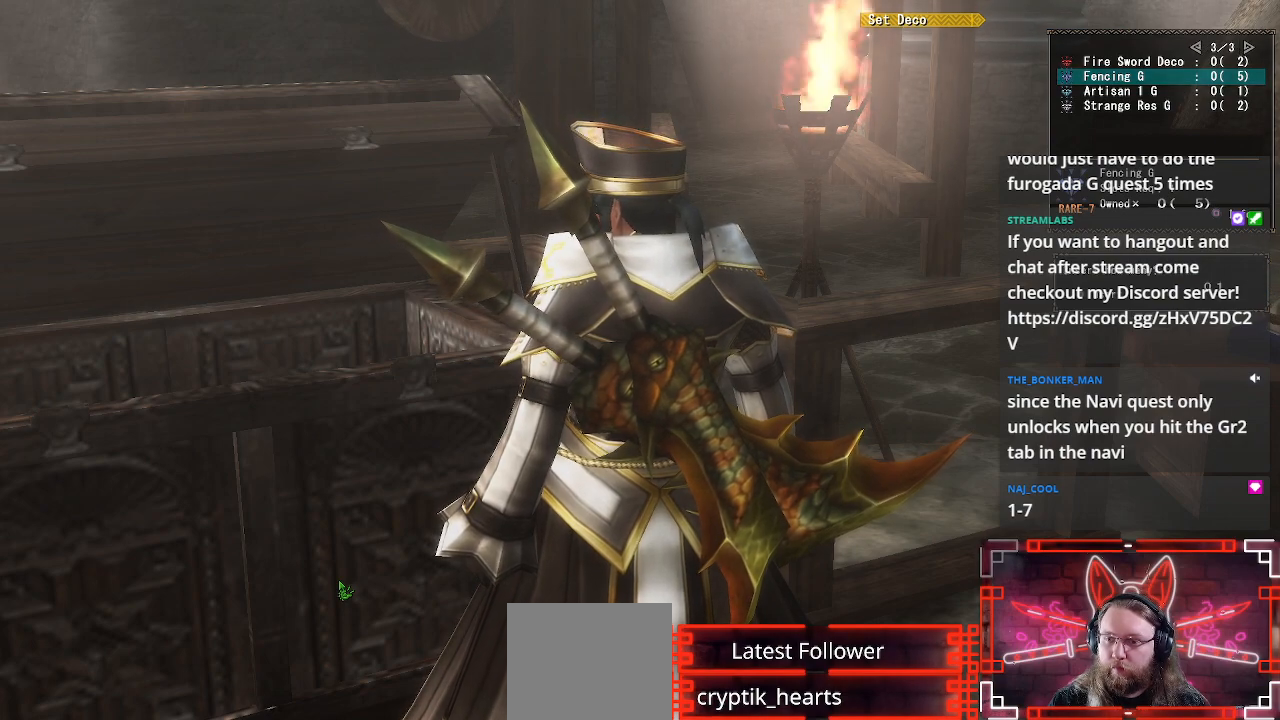
{"buttons": ["B"], "left_stick": "center", "right_stick": "center", "events": [[83, "B", "up"], [467, "B", "down"]]}
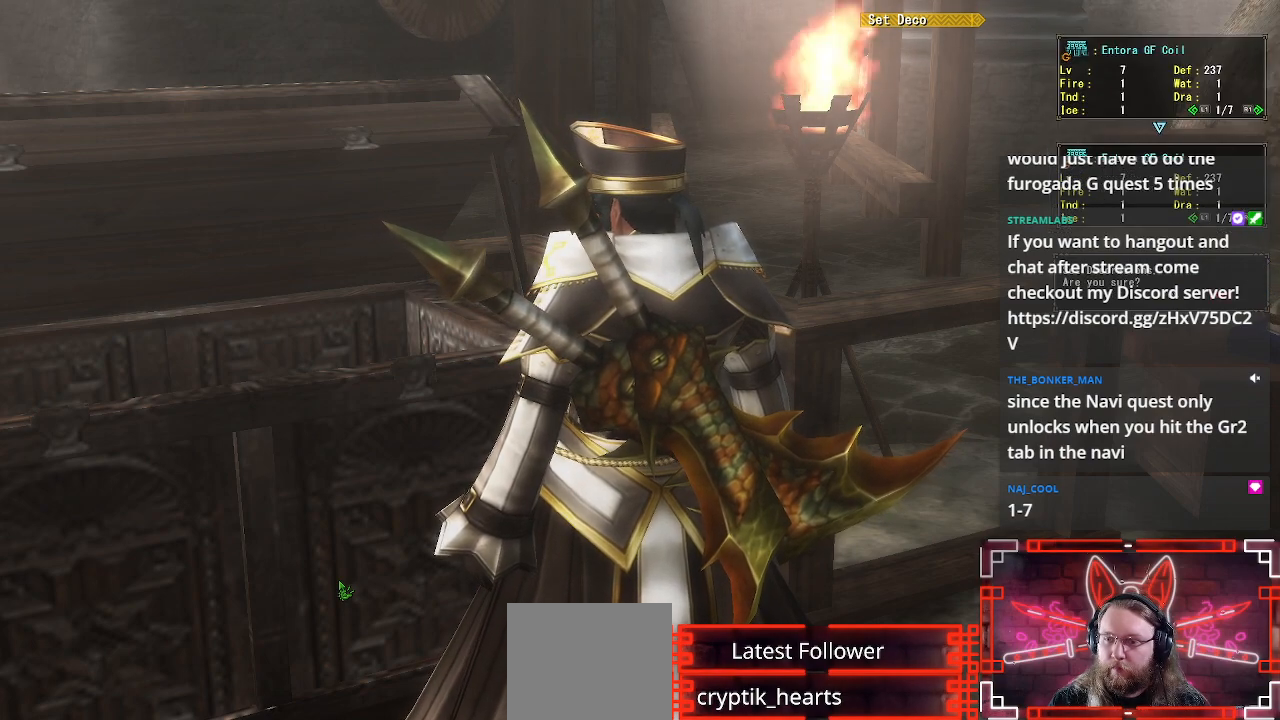
{"buttons": [], "left_stick": "center", "right_stick": "center", "events": [[133, "B", "up"], [150, "DPAD_LEFT", "down"], [250, "B", "down"], [300, "DPAD_LEFT", "up"], [383, "B", "up"]]}
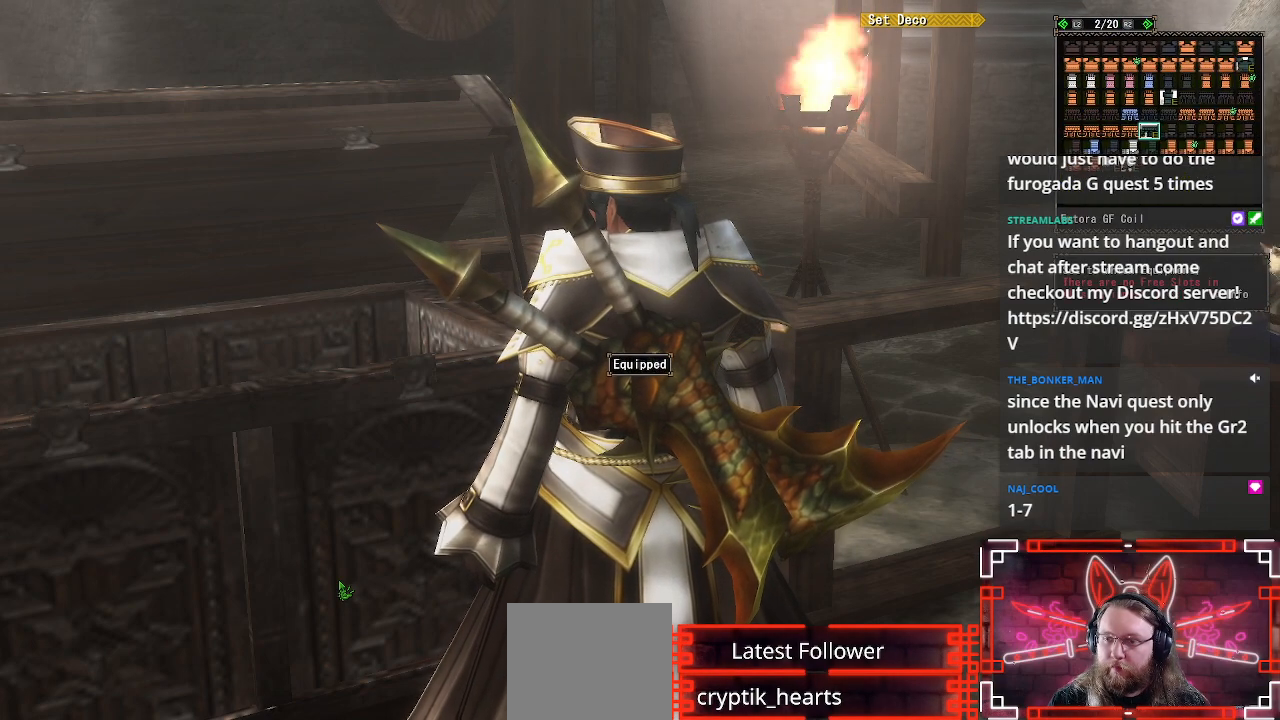
{"buttons": [], "left_stick": "center", "right_stick": "center", "events": []}
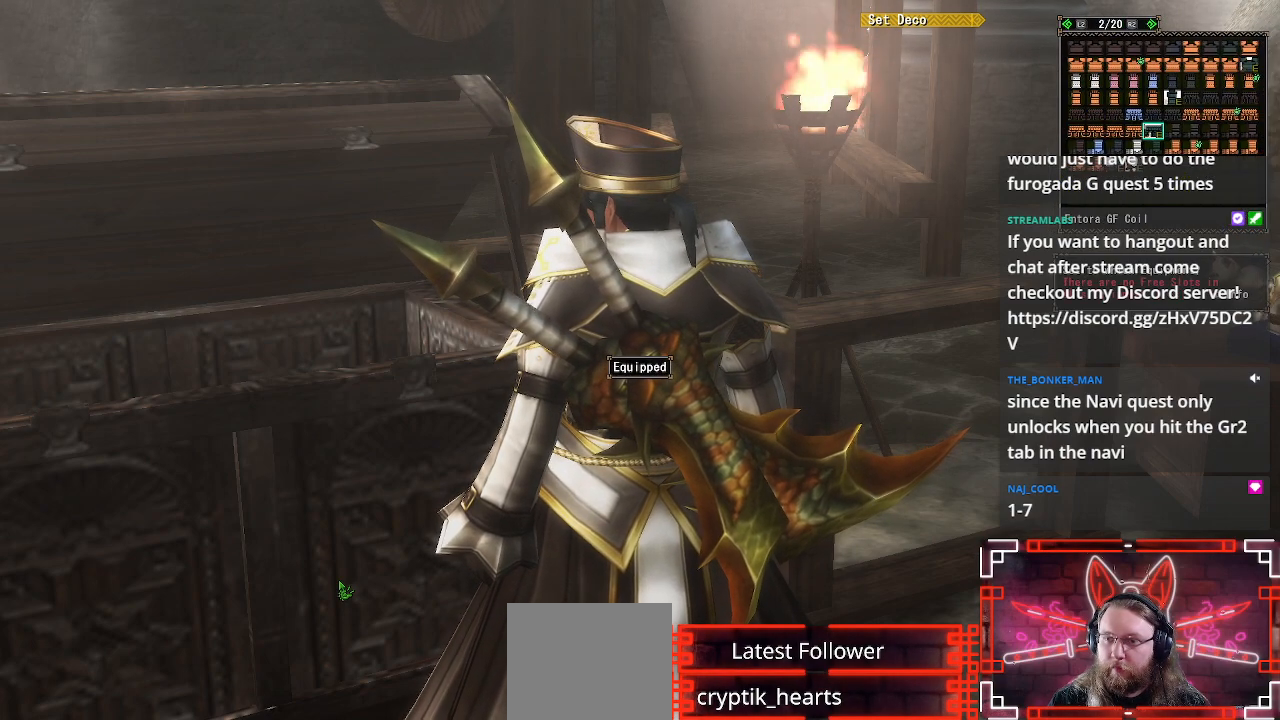
{"buttons": [], "left_stick": "center", "right_stick": "center", "events": [[317, "L2", "down"], [500, "L2", "up"]]}
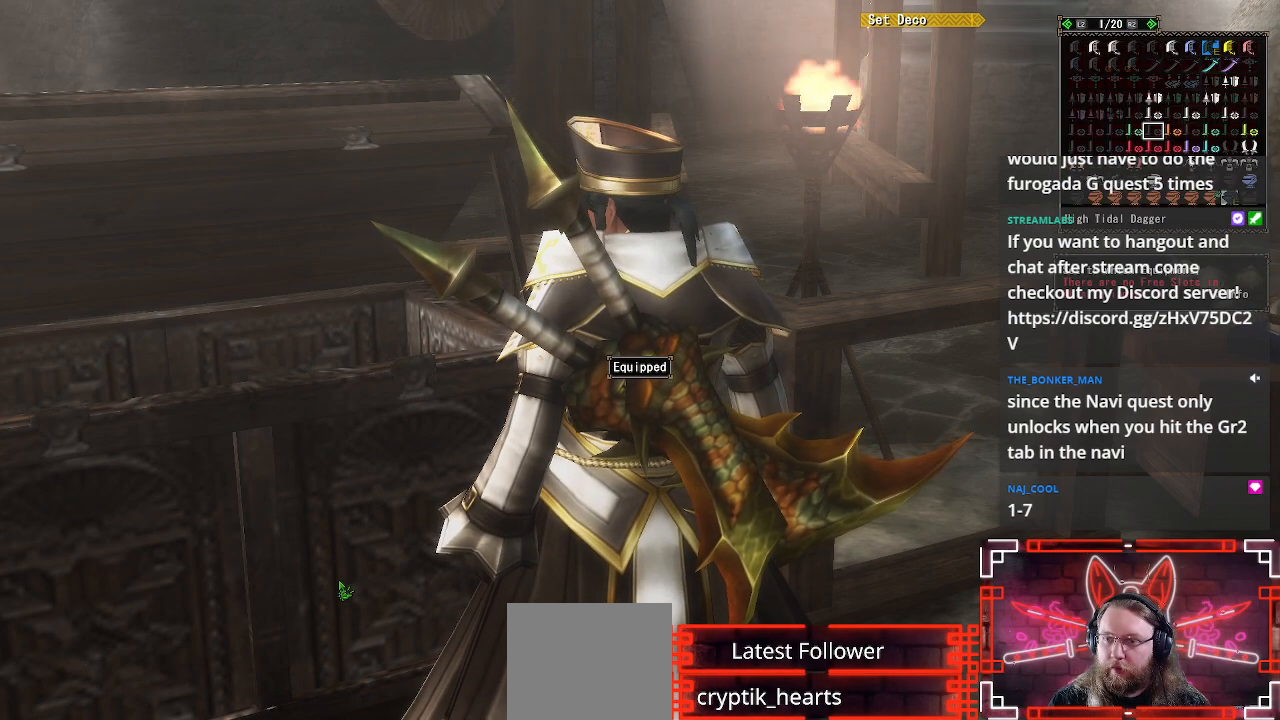
{"buttons": [], "left_stick": "center", "right_stick": "center", "events": [[300, "A", "down"], [467, "A", "up"]]}
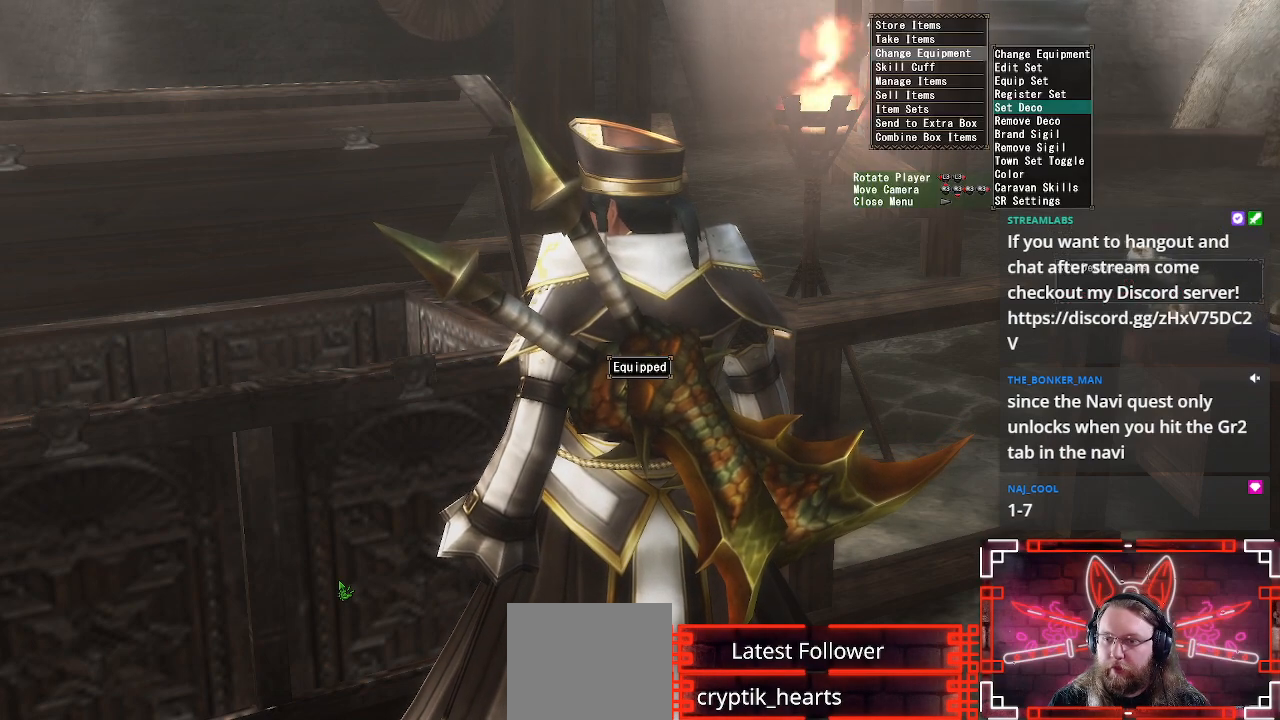
{"buttons": [], "left_stick": "center", "right_stick": "center", "events": [[33, "DPAD_DOWN", "down"], [183, "B", "down"], [200, "DPAD_DOWN", "up"], [333, "B", "up"]]}
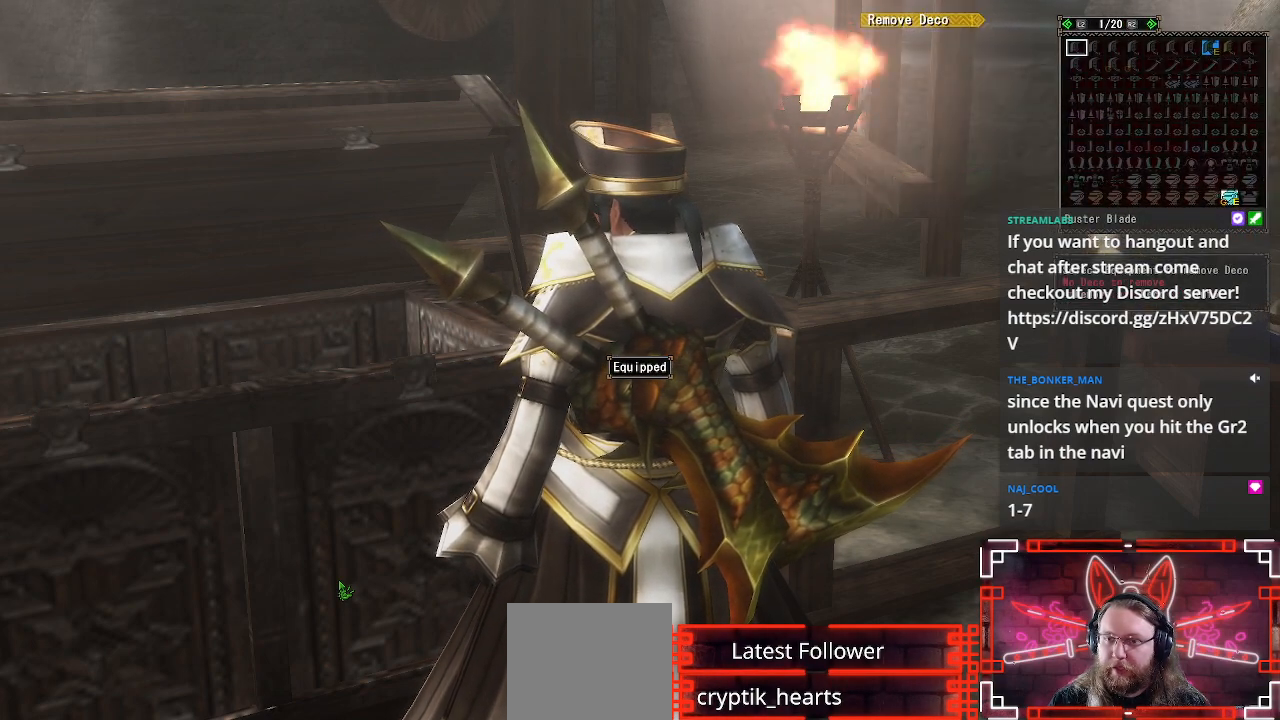
{"buttons": ["R2"], "left_stick": "center", "right_stick": "center", "events": [[17, "DPAD_DOWN", "down"], [400, "R2", "down"], [450, "DPAD_DOWN", "up"]]}
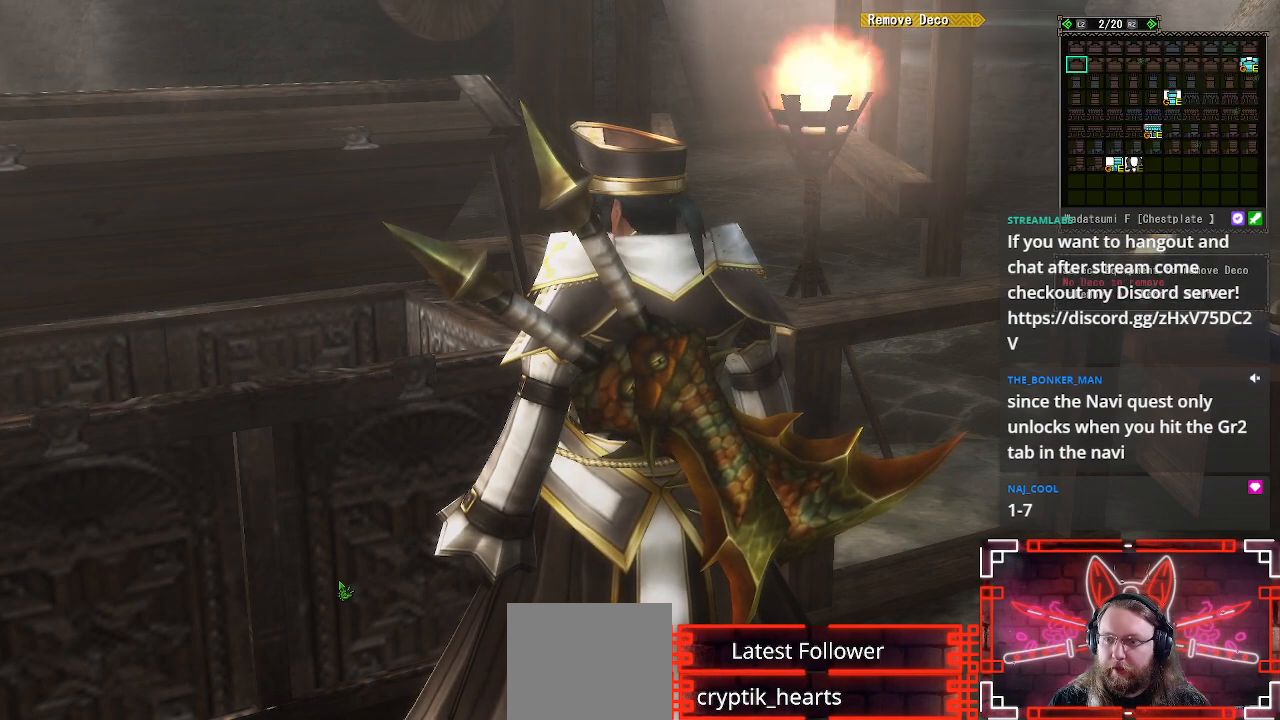
{"buttons": ["DPAD_DOWN"], "left_stick": "center", "right_stick": "center", "events": [[100, "R2", "up"], [133, "DPAD_RIGHT", "down"], [283, "DPAD_DOWN", "down"], [300, "DPAD_RIGHT", "up"]]}
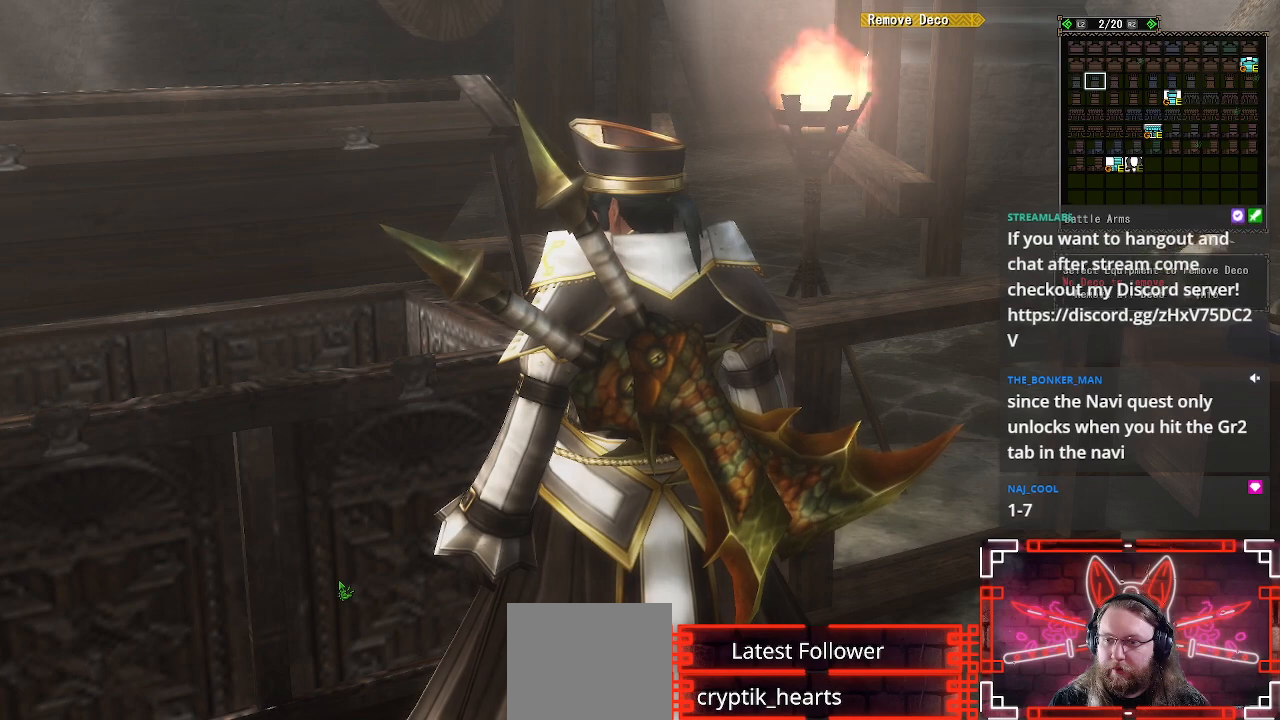
{"buttons": ["DPAD_DOWN"], "left_stick": "center", "right_stick": "center", "events": []}
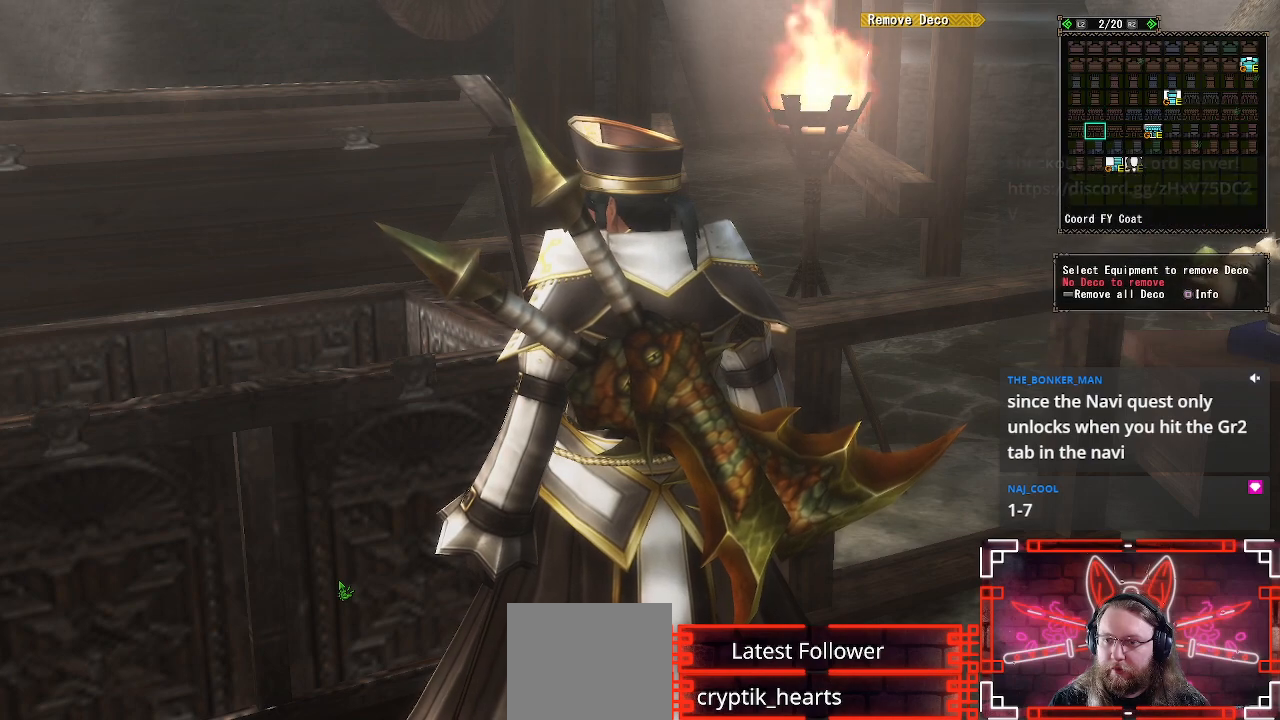
{"buttons": ["DPAD_DOWN"], "left_stick": "center", "right_stick": "center", "events": [[183, "DPAD_DOWN", "up"], [183, "DPAD_RIGHT", "down"], [350, "DPAD_RIGHT", "up"], [367, "DPAD_DOWN", "down"]]}
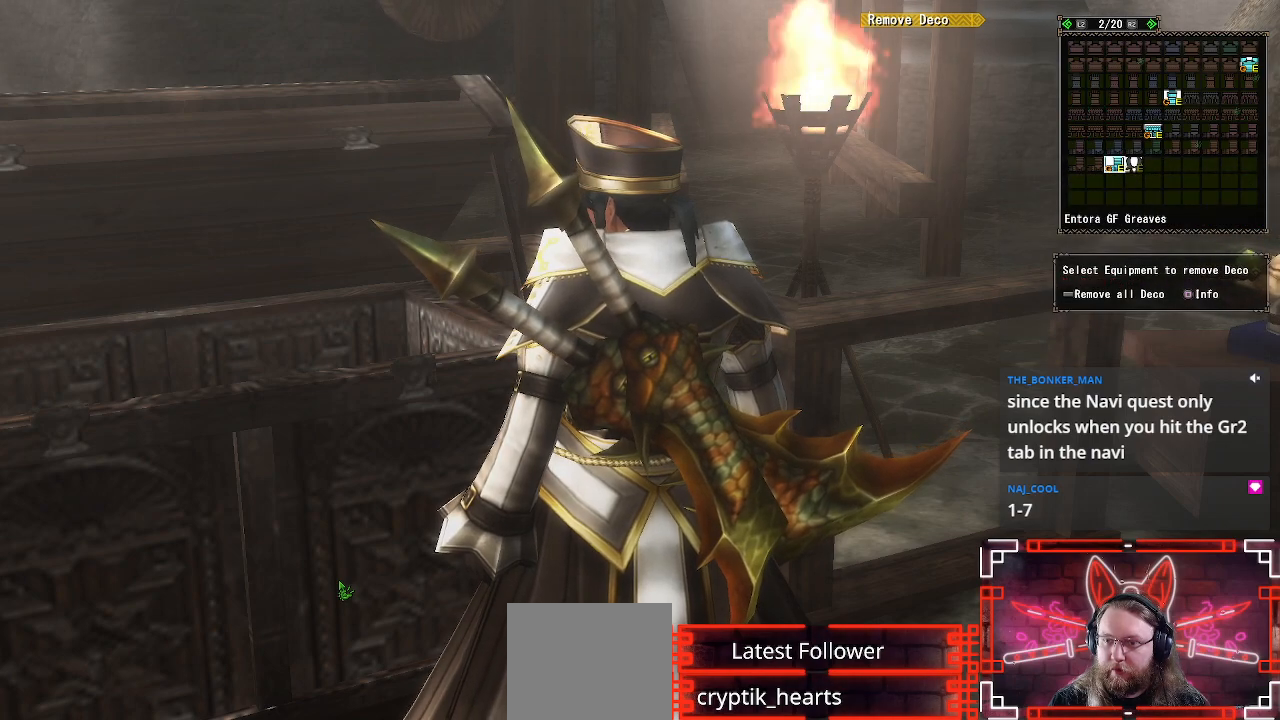
{"buttons": [], "left_stick": "center", "right_stick": "center", "events": [[50, "DPAD_DOWN", "up"], [83, "B", "down"], [200, "B", "up"]]}
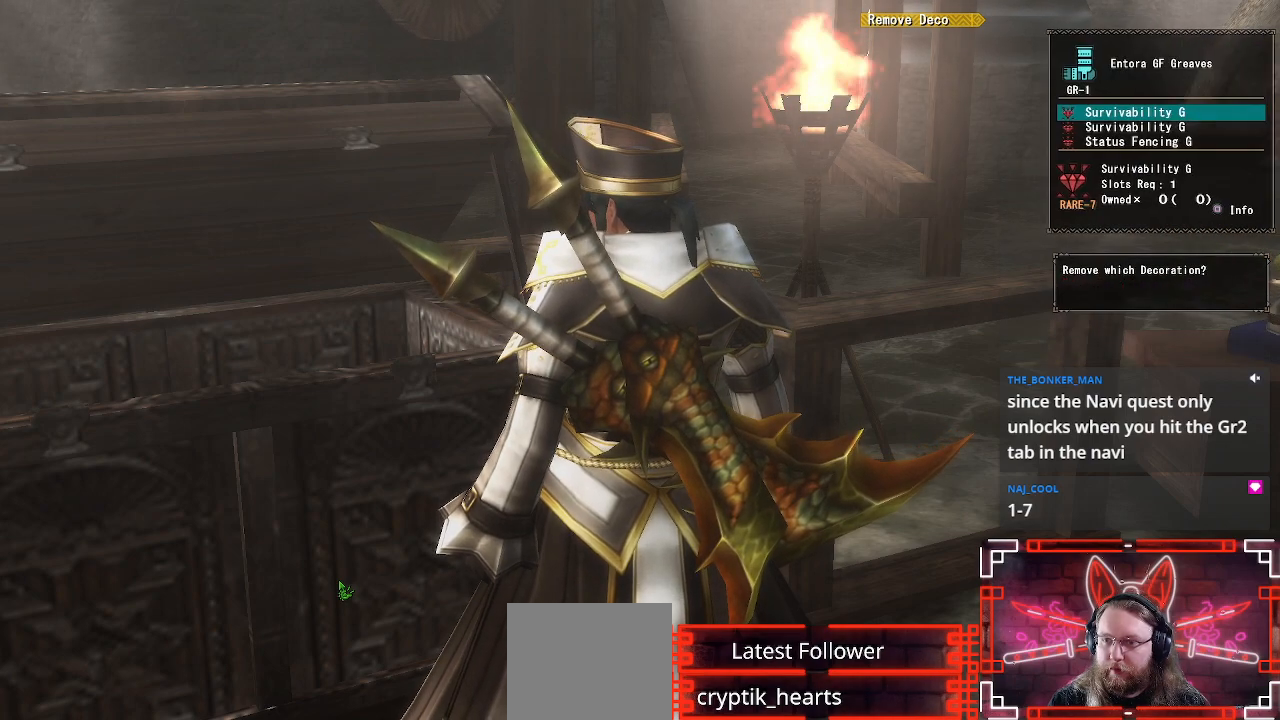
{"buttons": [], "left_stick": "center", "right_stick": "center", "events": []}
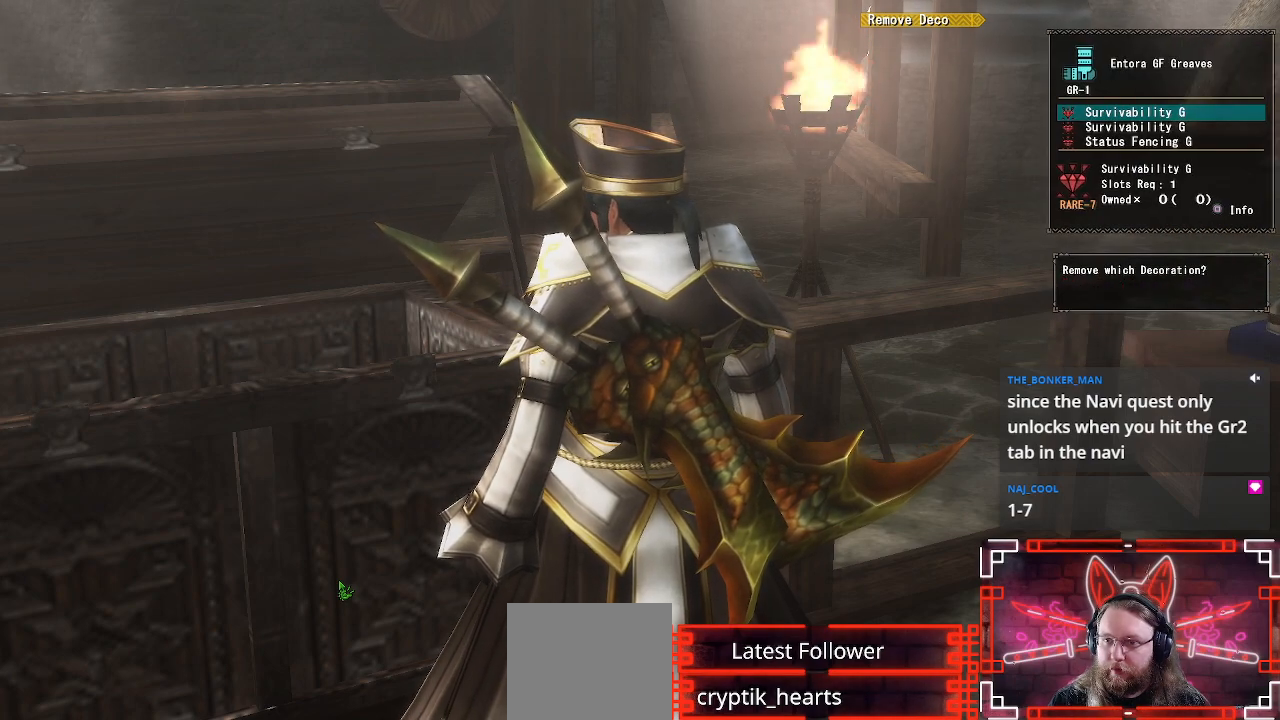
{"buttons": [], "left_stick": "center", "right_stick": "center", "events": []}
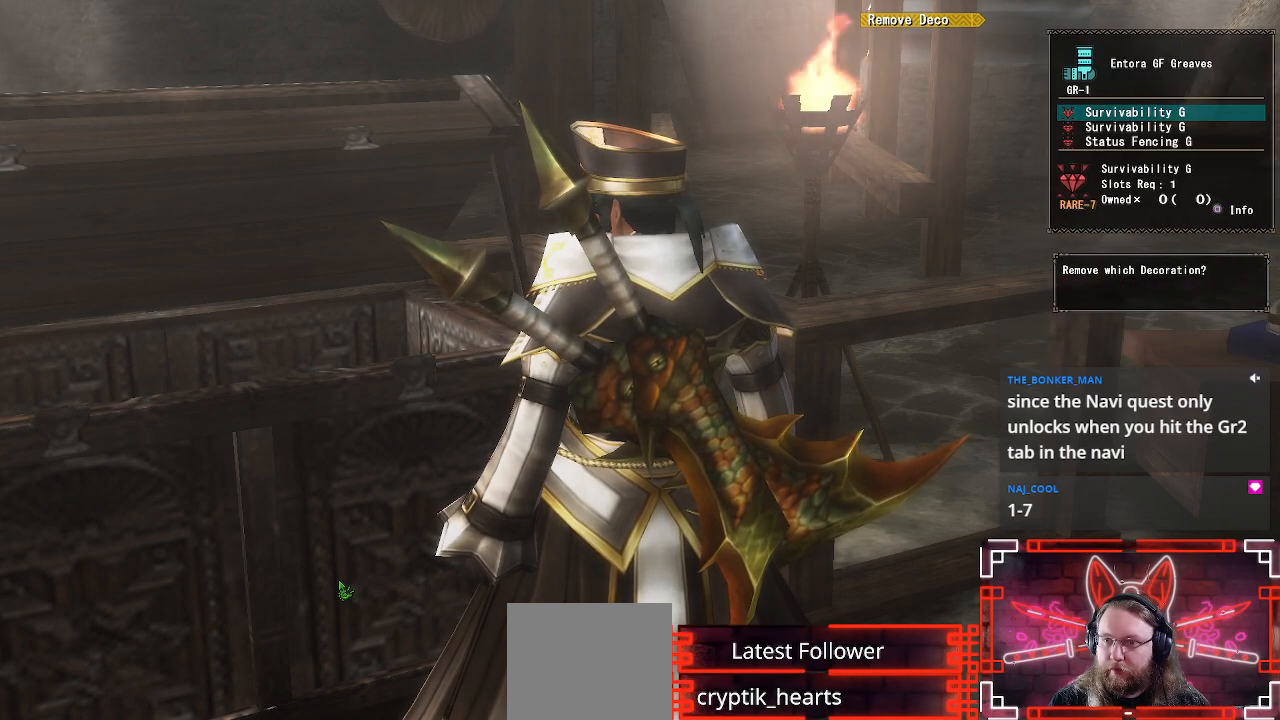
{"buttons": ["DPAD_UP"], "left_stick": "center", "right_stick": "center", "events": [[150, "A", "down"], [267, "DPAD_RIGHT", "down"], [300, "A", "up"], [400, "DPAD_RIGHT", "up"], [400, "DPAD_UP", "down"]]}
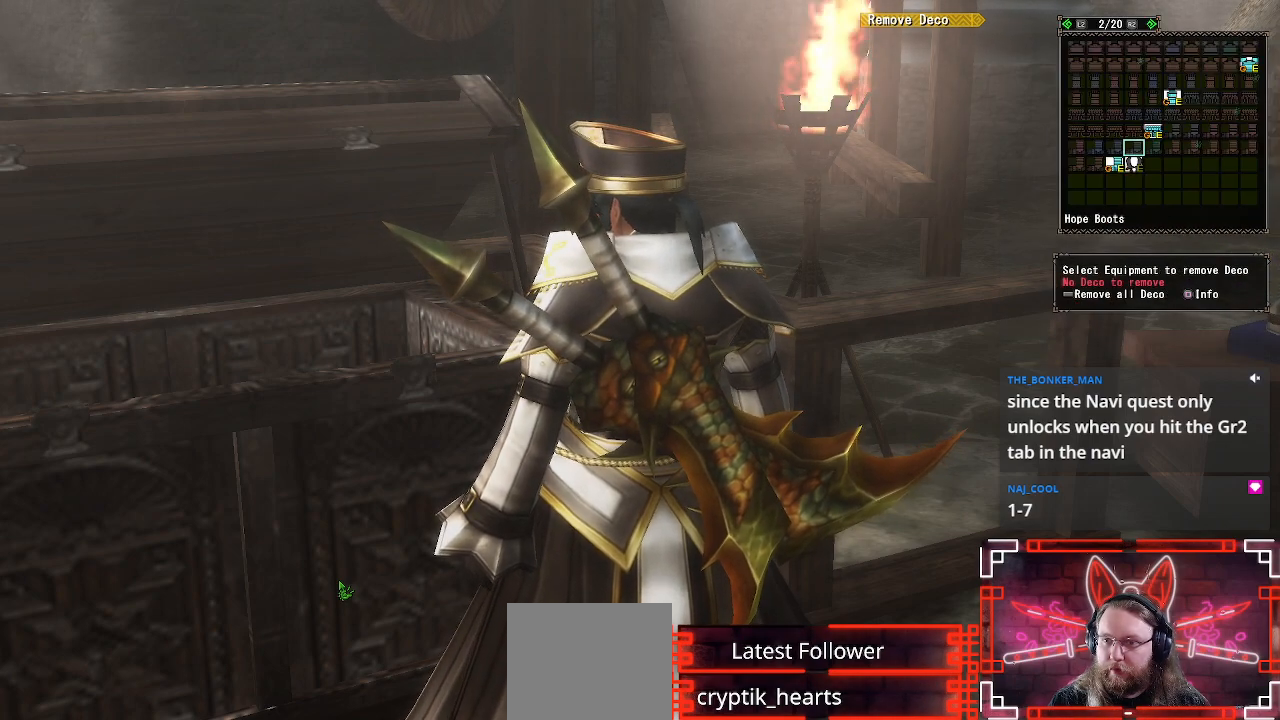
{"buttons": ["DPAD_UP"], "left_stick": "center", "right_stick": "center", "events": [[67, "DPAD_RIGHT", "down"], [67, "DPAD_UP", "up"], [200, "DPAD_RIGHT", "up"], [200, "DPAD_UP", "down"], [367, "DPAD_UP", "up"], [500, "DPAD_UP", "down"]]}
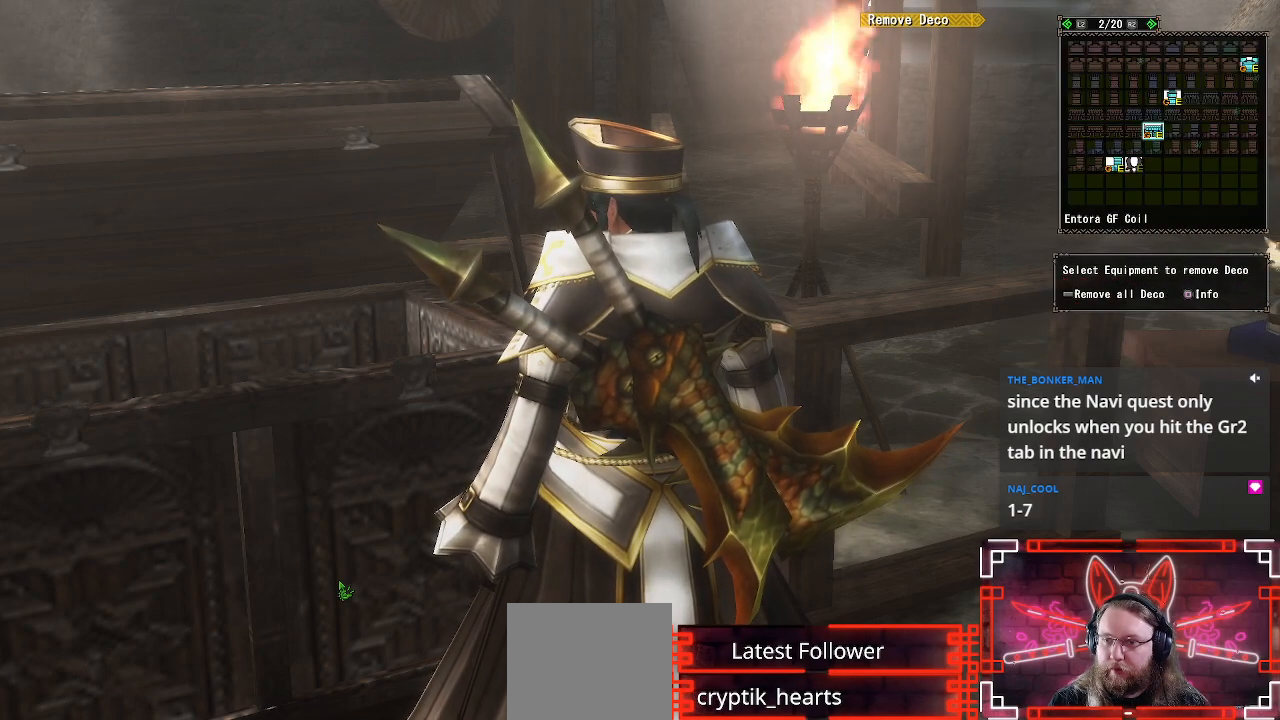
{"buttons": ["B"], "left_stick": "center", "right_stick": "center", "events": [[133, "DPAD_UP", "up"], [200, "DPAD_RIGHT", "down"], [300, "DPAD_RIGHT", "up"], [300, "DPAD_UP", "down"], [417, "B", "down"], [450, "DPAD_UP", "up"]]}
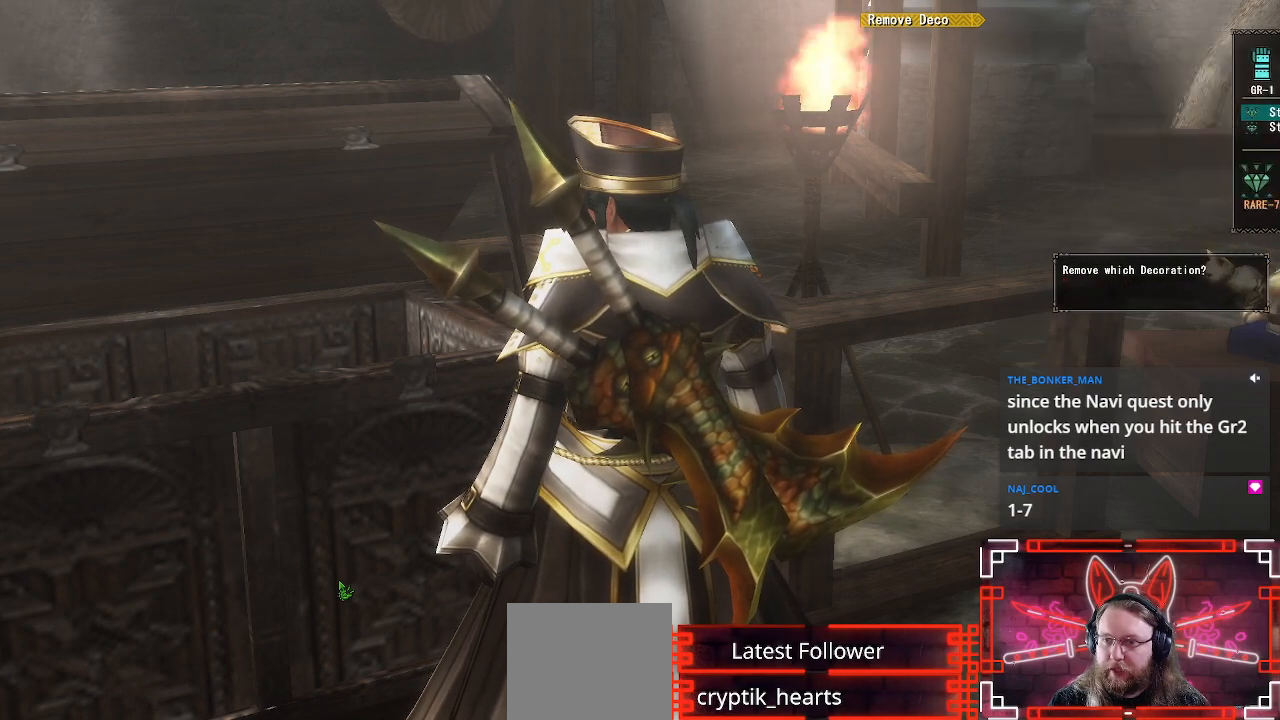
{"buttons": [], "left_stick": "center", "right_stick": "center", "events": [[117, "B", "up"]]}
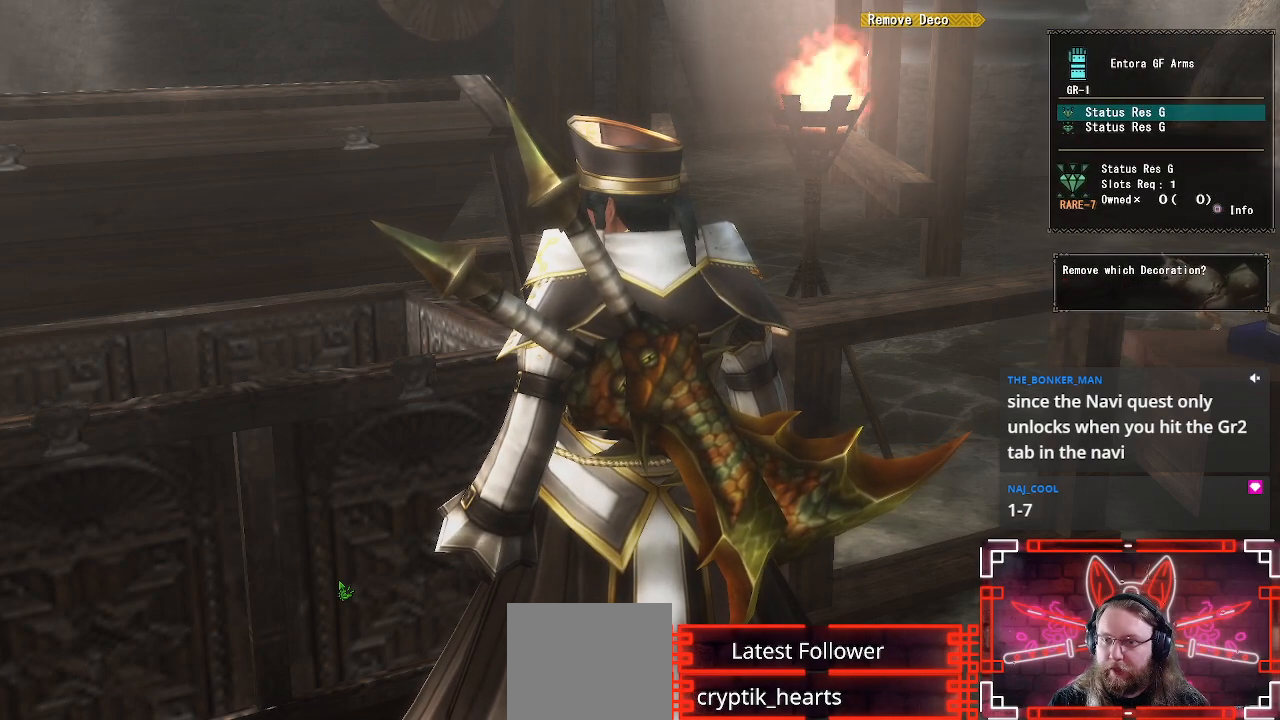
{"buttons": [], "left_stick": "center", "right_stick": "center", "events": [[267, "A", "down"], [383, "DPAD_RIGHT", "down"], [433, "A", "up"], [500, "DPAD_RIGHT", "up"]]}
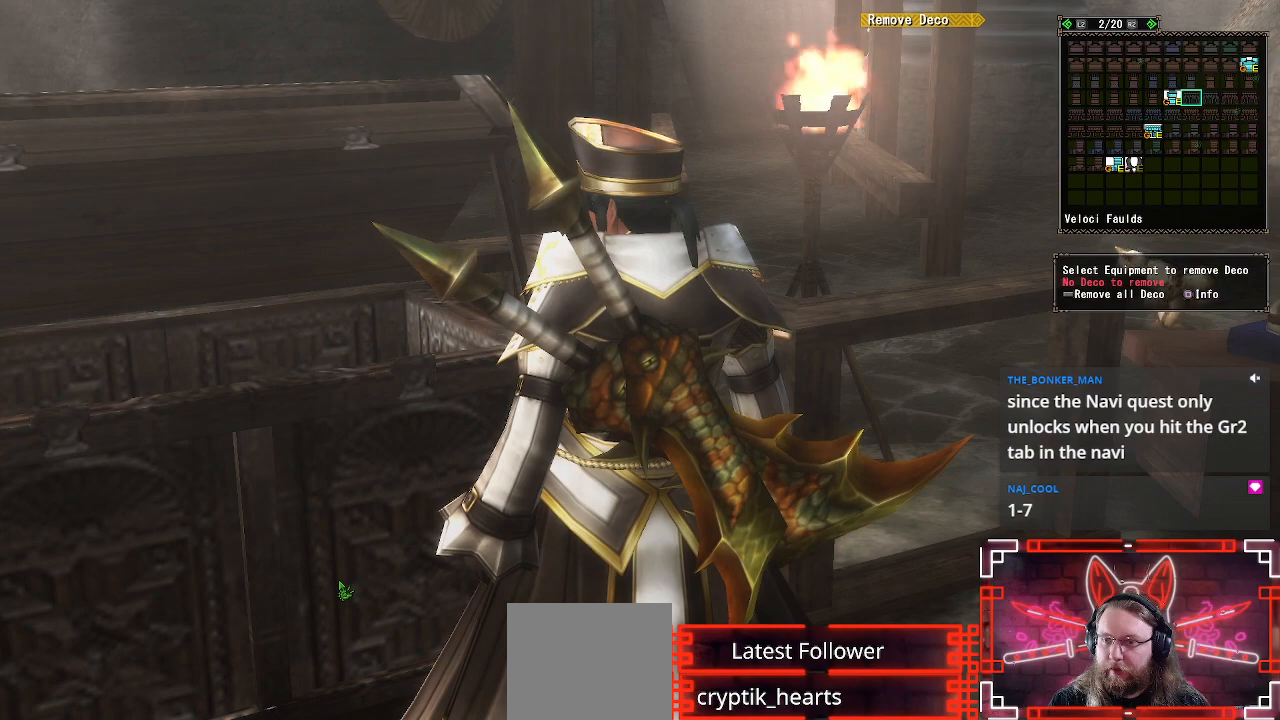
{"buttons": ["DPAD_RIGHT"], "left_stick": "center", "right_stick": "center", "events": [[17, "DPAD_UP", "down"], [167, "DPAD_RIGHT", "down"], [167, "DPAD_UP", "up"], [317, "DPAD_RIGHT", "up"], [317, "DPAD_UP", "down"], [433, "DPAD_UP", "up"], [450, "DPAD_RIGHT", "down"]]}
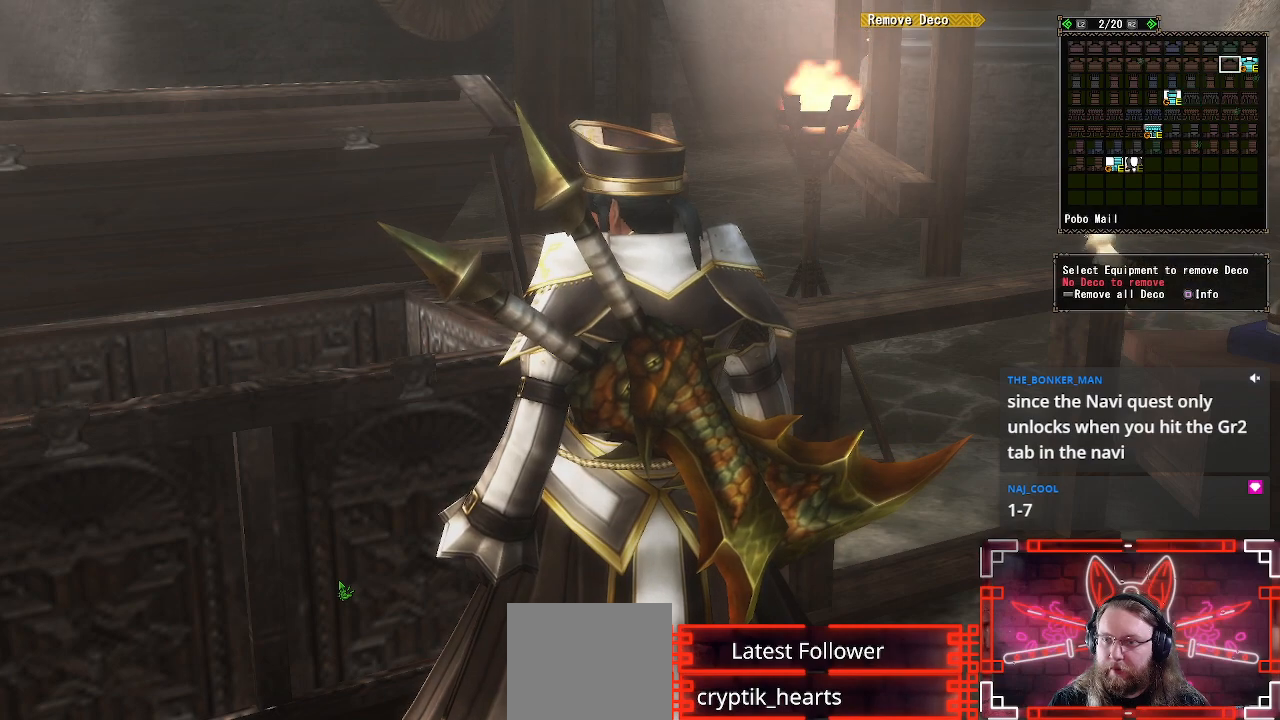
{"buttons": [], "left_stick": "center", "right_stick": "center", "events": [[100, "DPAD_RIGHT", "up"], [200, "DPAD_RIGHT", "down"], [300, "B", "down"], [317, "DPAD_RIGHT", "up"], [467, "B", "up"]]}
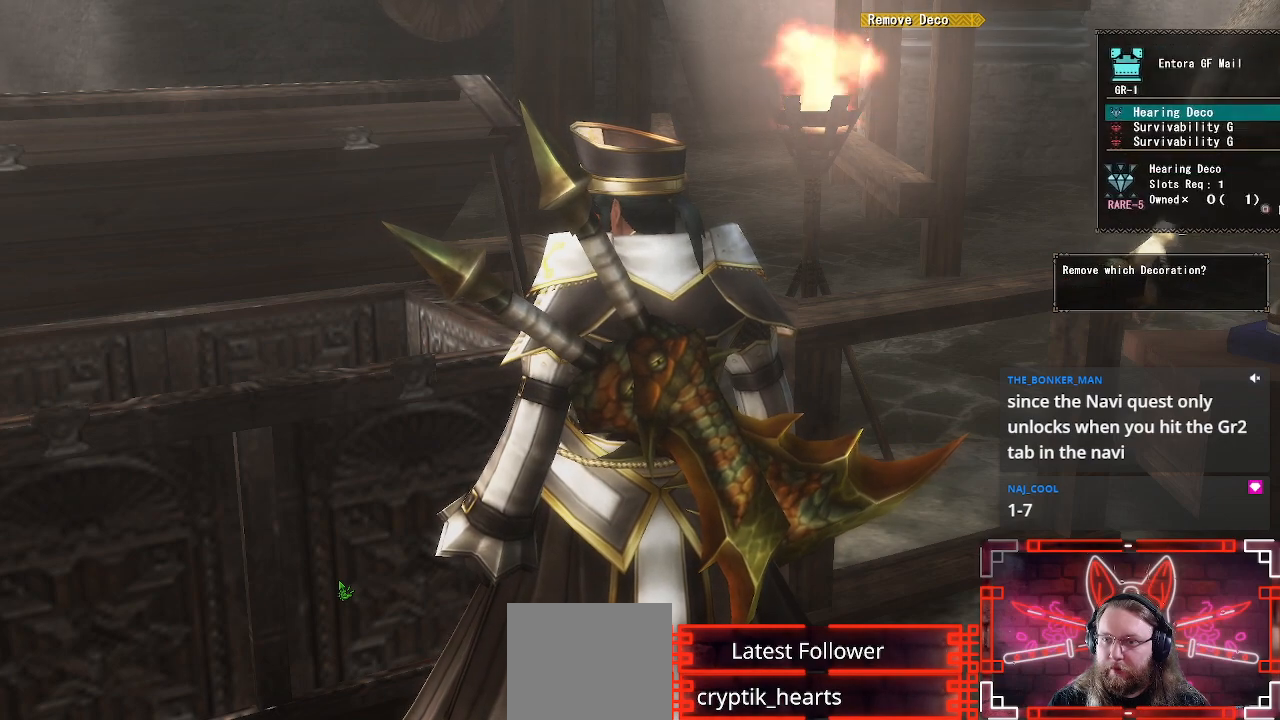
{"buttons": [], "left_stick": "center", "right_stick": "center", "events": []}